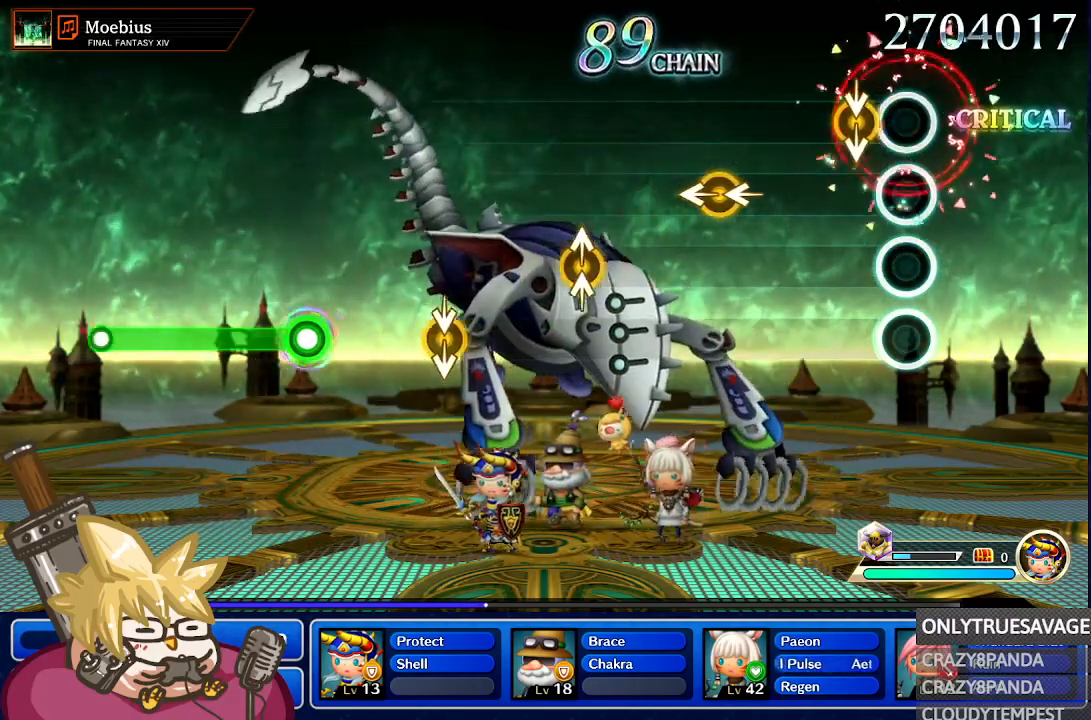
Gameplay with a controller (Nintendo layout); each line is a JSON object with the inputs held at the frame after it (dt_ms = milliseconds from this image to that frame). "events" lists button and stick changes between this image and that frame as [ms after this image, input, new state], when the widget could be followed in between. Not read: L3 R3 SELECT START.
{"dt_ms": 500, "buttons": [], "left_stick": "center", "right_stick": "center", "events": [[167, "left_stick", "down"], [183, "right_stick", "down"], [317, "right_stick", "center"], [333, "left_stick", "center"]]}
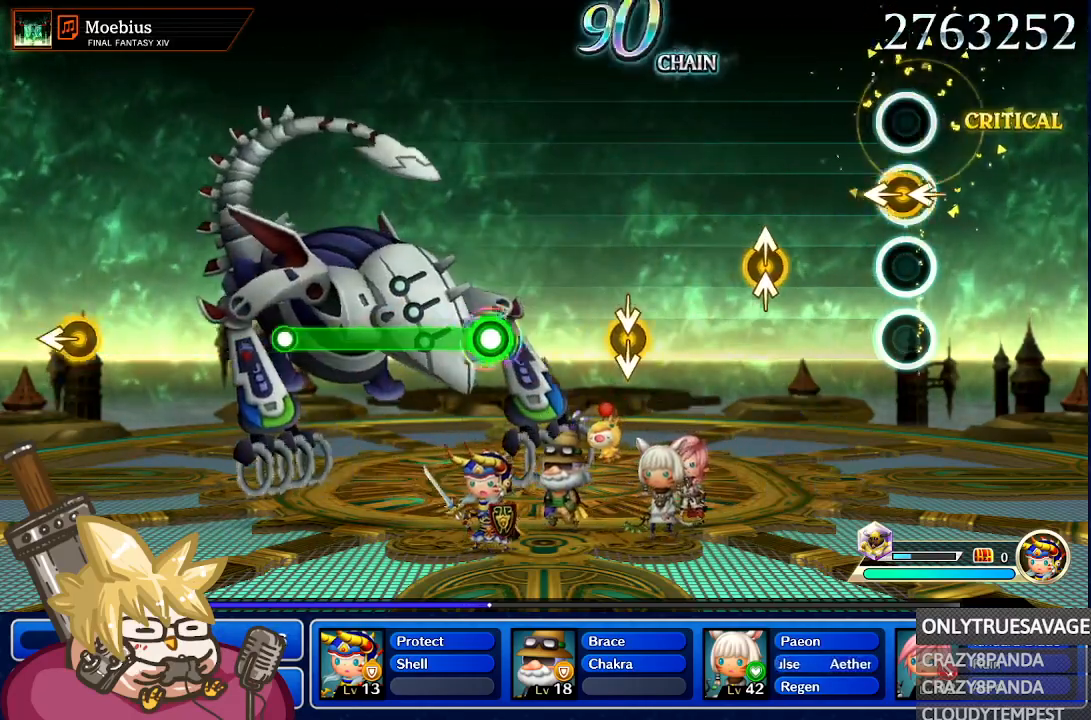
{"dt_ms": 1000, "buttons": [], "left_stick": "center", "right_stick": "center", "events": [[67, "right_stick", "left"], [200, "right_stick", "center"], [433, "right_stick", "up"], [567, "right_stick", "center"], [733, "left_stick", "down"], [783, "right_stick", "down"], [883, "left_stick", "center"], [900, "right_stick", "center"]]}
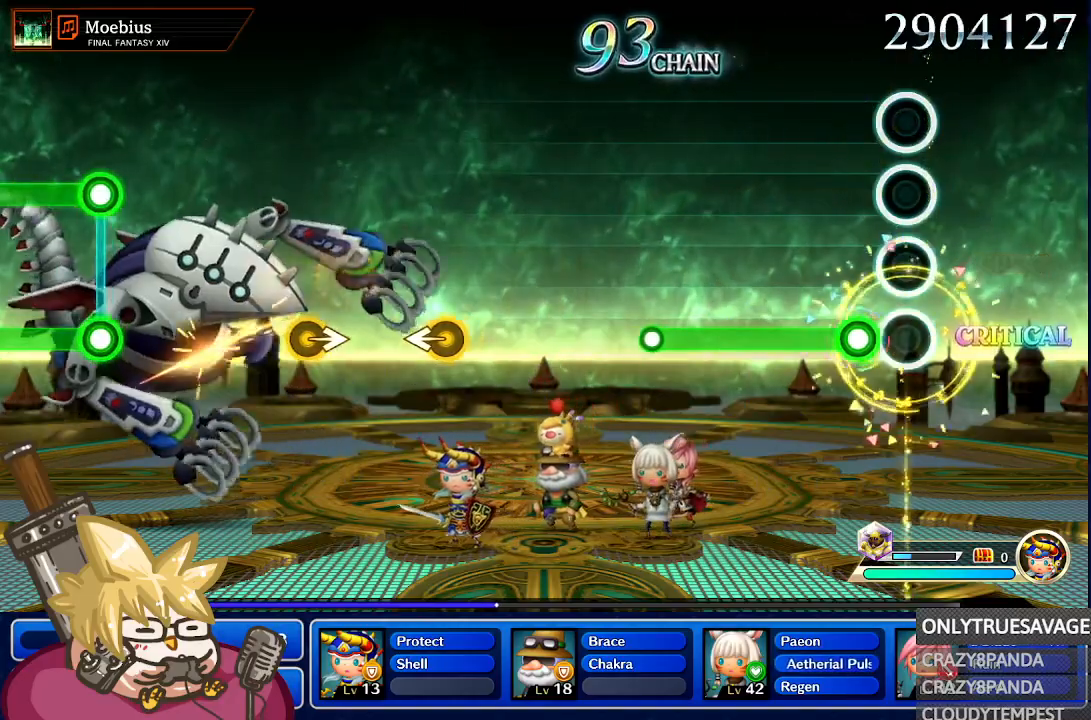
{"dt_ms": 500, "buttons": ["A"], "left_stick": "center", "right_stick": "center", "events": [[150, "A", "down"]]}
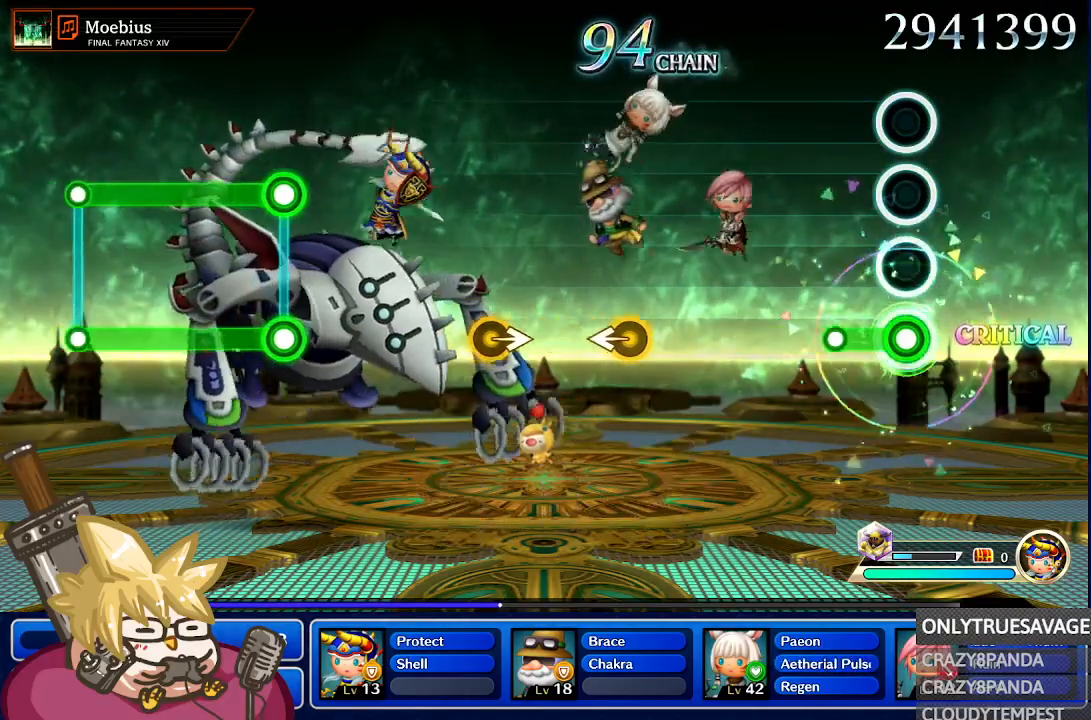
{"dt_ms": 500, "buttons": [], "left_stick": "center", "right_stick": "center", "events": [[217, "A", "up"]]}
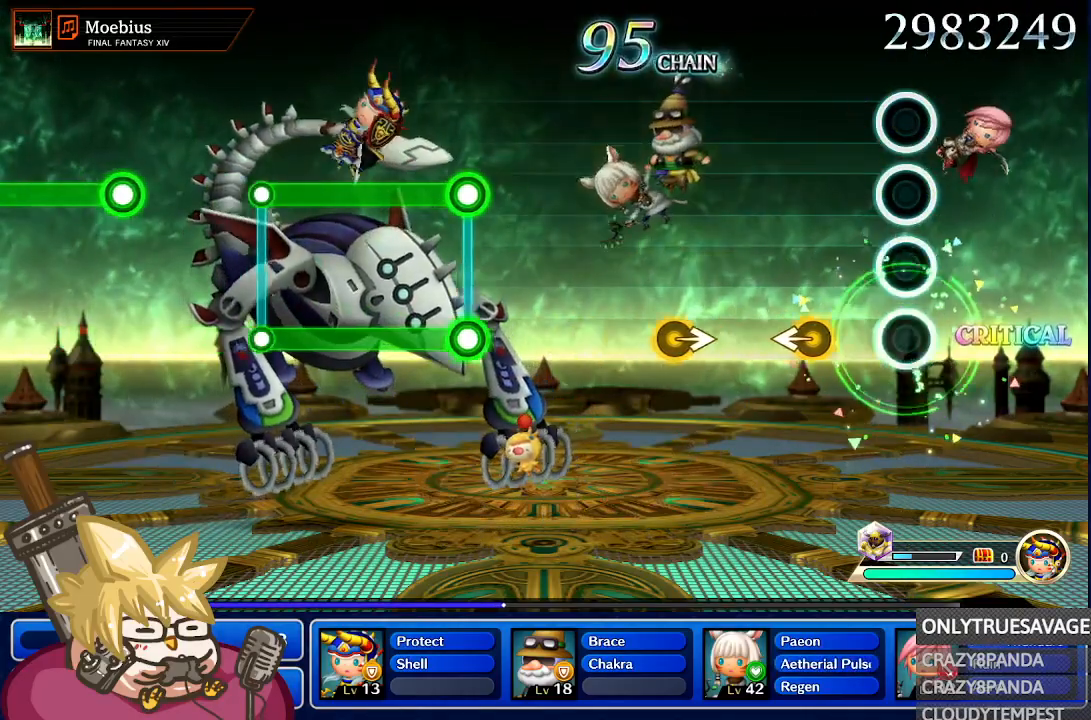
{"dt_ms": 1000, "buttons": [], "left_stick": "center", "right_stick": "center"}
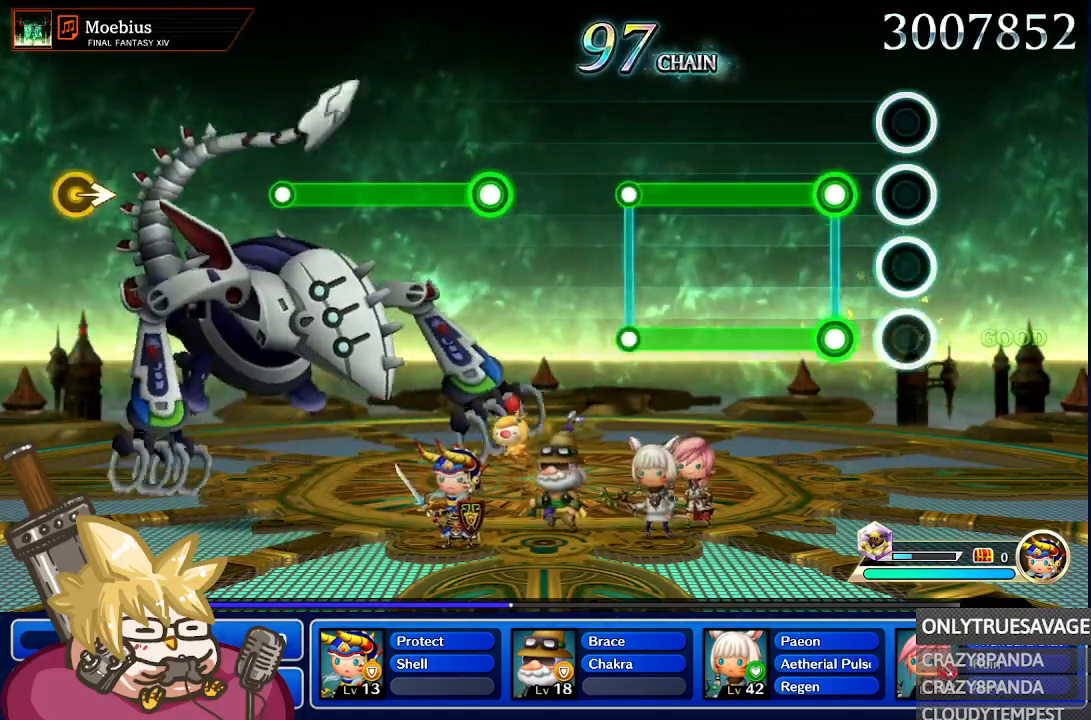
{"dt_ms": 500, "buttons": ["A", "L1"], "left_stick": "center", "right_stick": "center", "events": [[67, "L1", "down"], [133, "A", "down"]]}
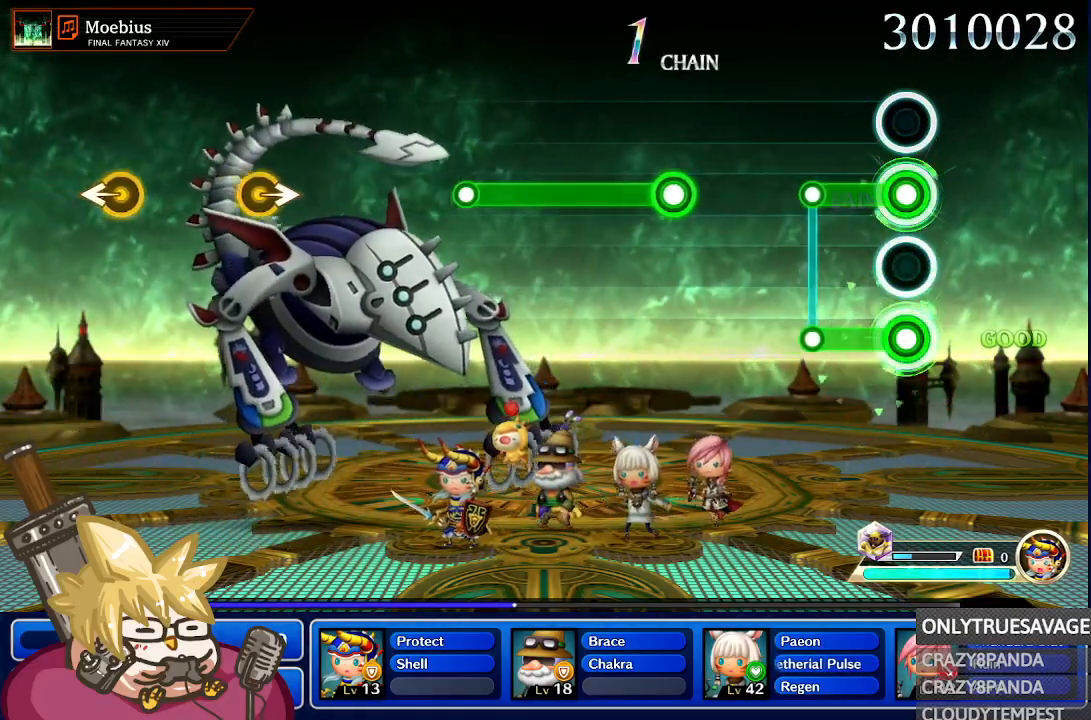
{"dt_ms": 500, "buttons": [], "left_stick": "center", "right_stick": "center", "events": [[250, "A", "up"], [267, "L1", "up"]]}
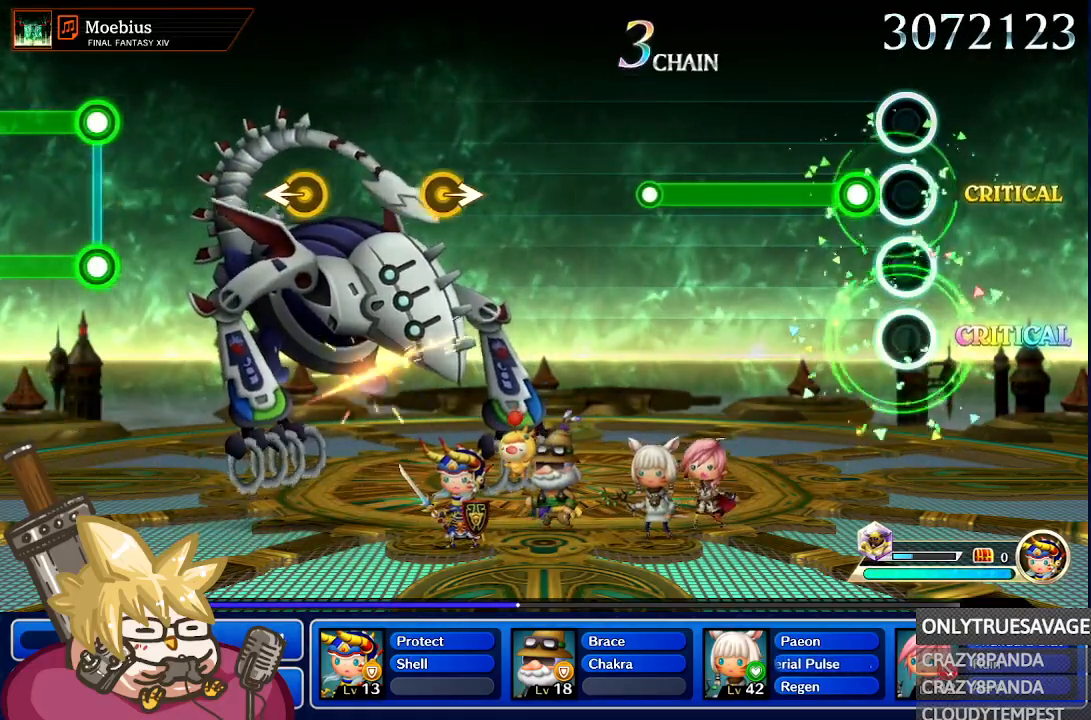
{"dt_ms": 500, "buttons": ["A"], "left_stick": "center", "right_stick": "center", "events": [[217, "A", "down"]]}
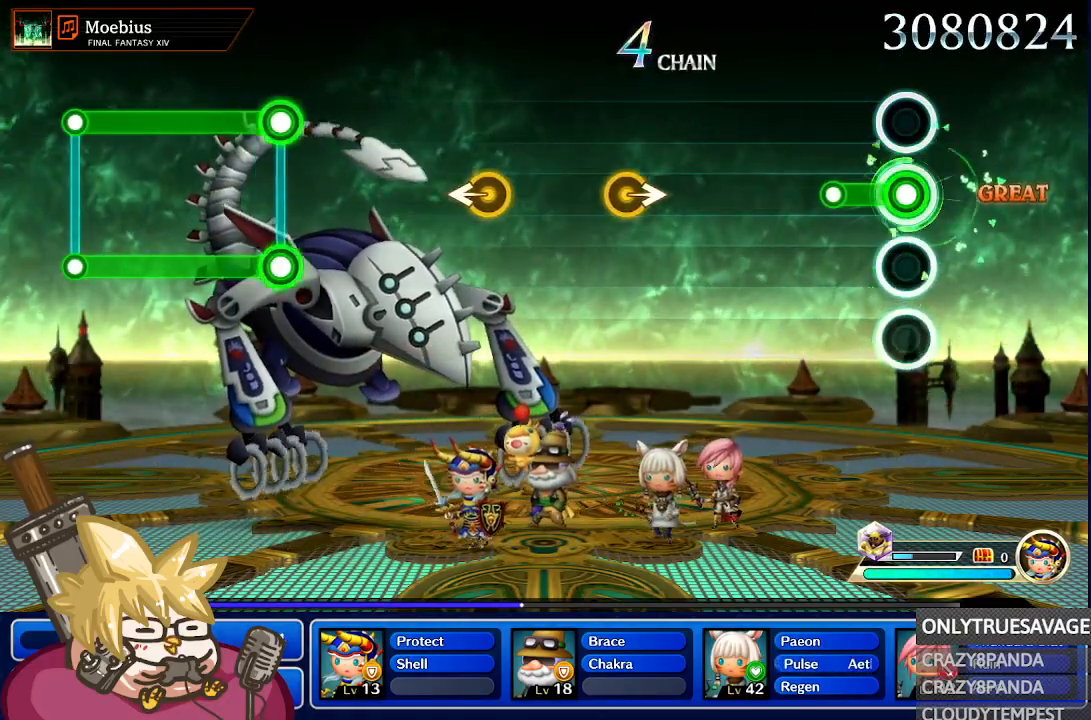
{"dt_ms": 500, "buttons": [], "left_stick": "center", "right_stick": "center", "events": [[250, "A", "up"]]}
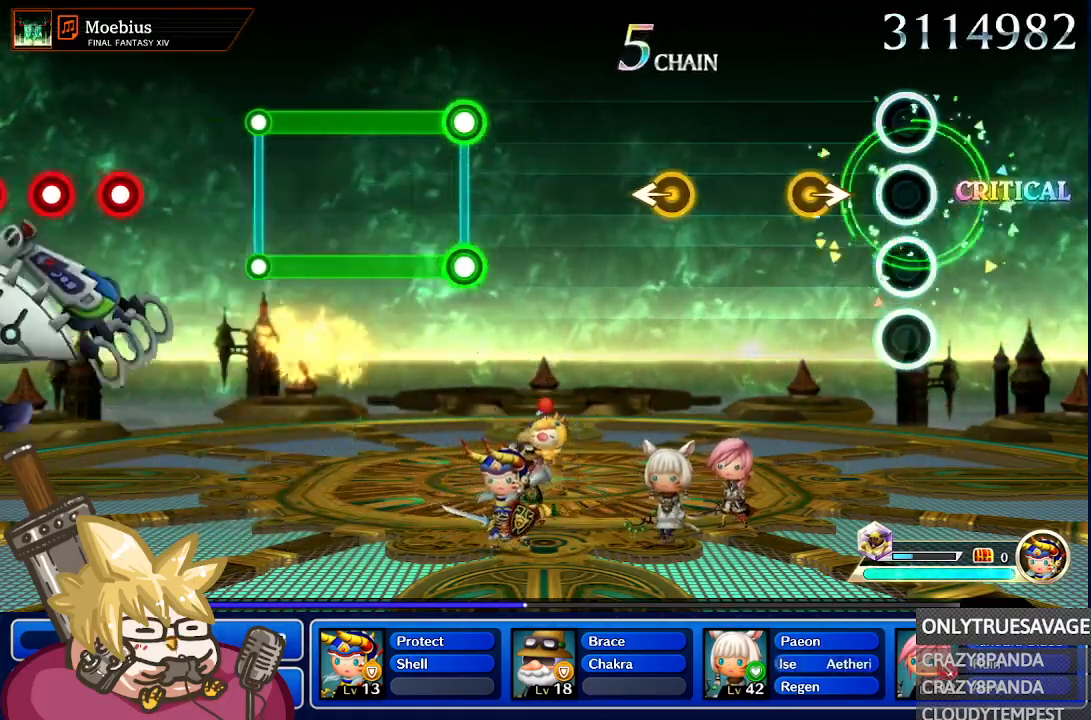
{"dt_ms": 500, "buttons": [], "left_stick": "center", "right_stick": "center", "events": [[267, "left_stick", "right"], [417, "left_stick", "center"]]}
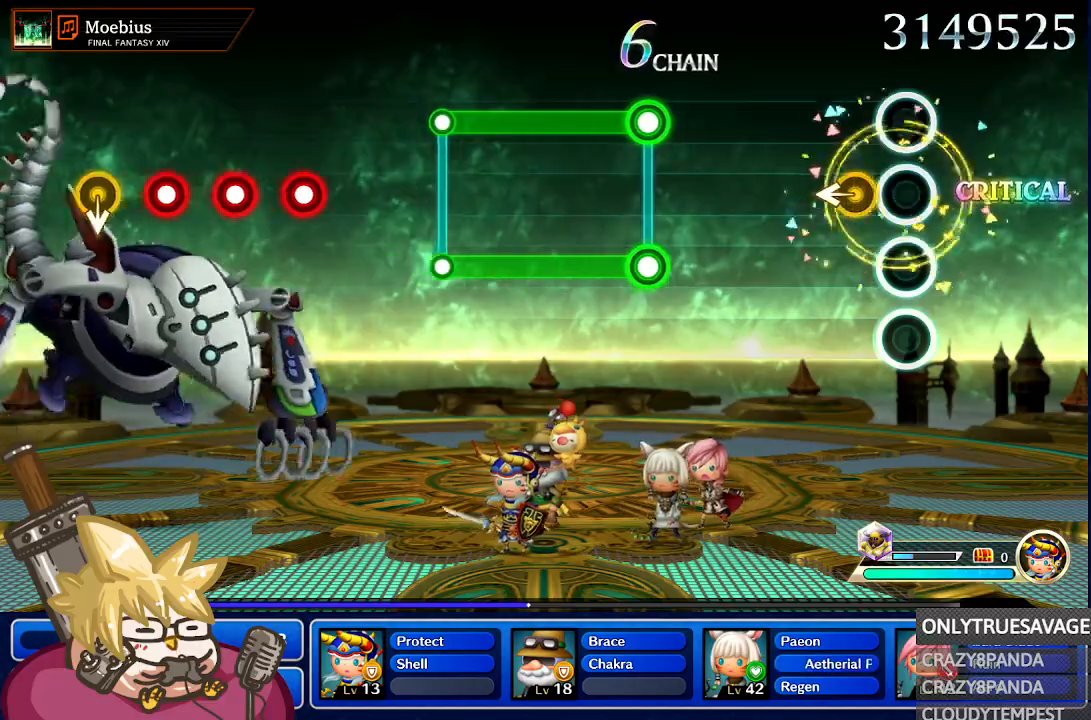
{"dt_ms": 500, "buttons": [], "left_stick": "center", "right_stick": "center", "events": [[117, "left_stick", "left"], [250, "left_stick", "center"]]}
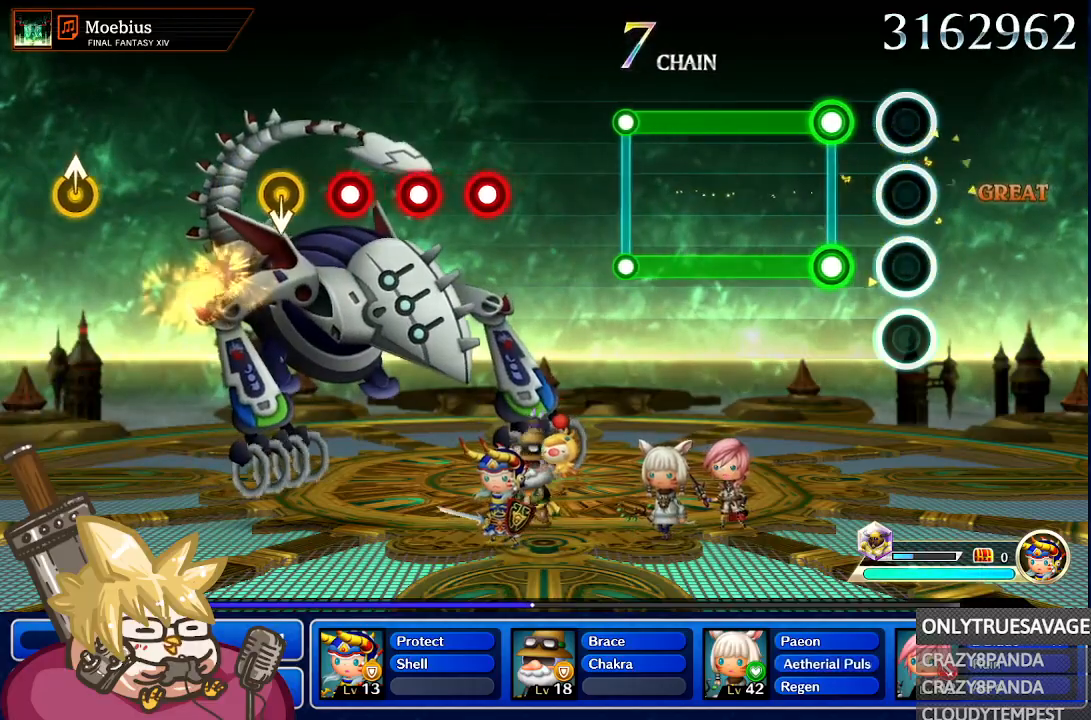
{"dt_ms": 500, "buttons": ["A", "L1"], "left_stick": "center", "right_stick": "center", "events": [[117, "L1", "down"], [133, "A", "down"]]}
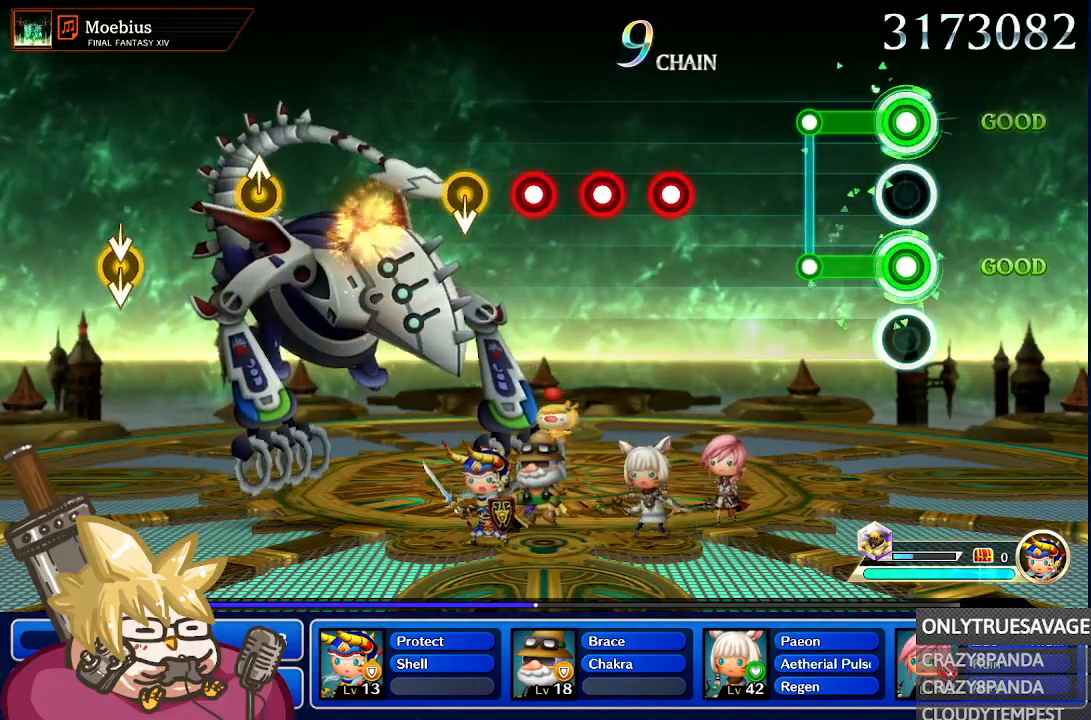
{"dt_ms": 500, "buttons": [], "left_stick": "center", "right_stick": "center", "events": [[250, "A", "up"], [267, "L1", "up"]]}
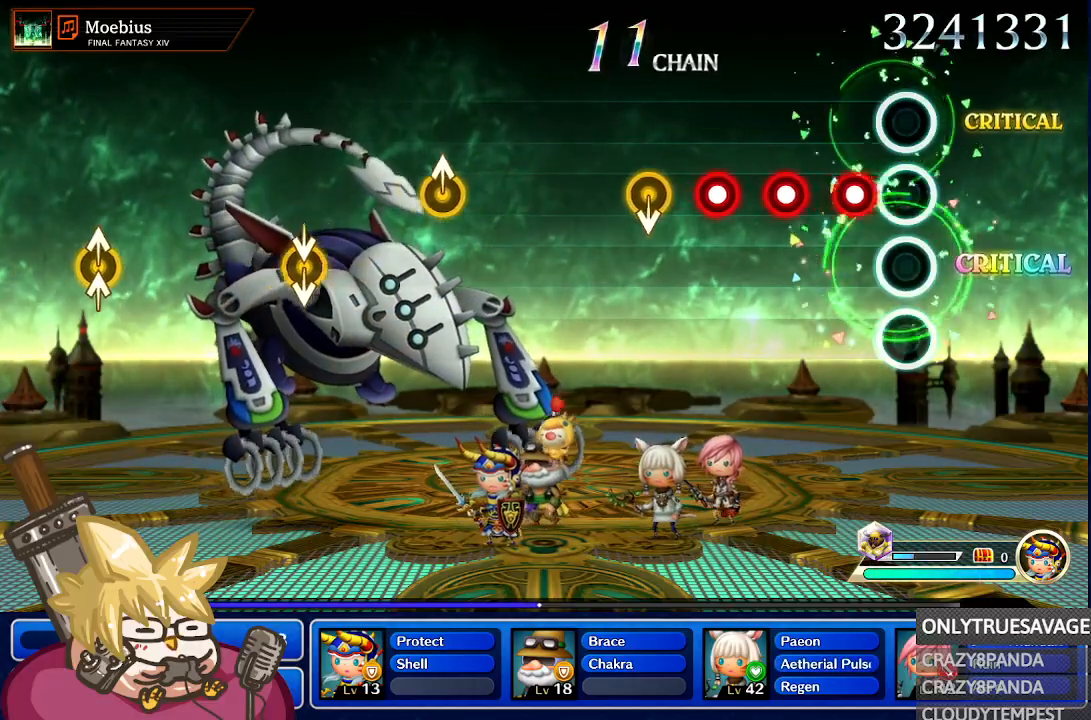
{"dt_ms": 500, "buttons": [], "left_stick": "center", "right_stick": "center", "events": [[200, "A", "down"], [333, "A", "up"], [400, "A", "down"], [483, "A", "up"]]}
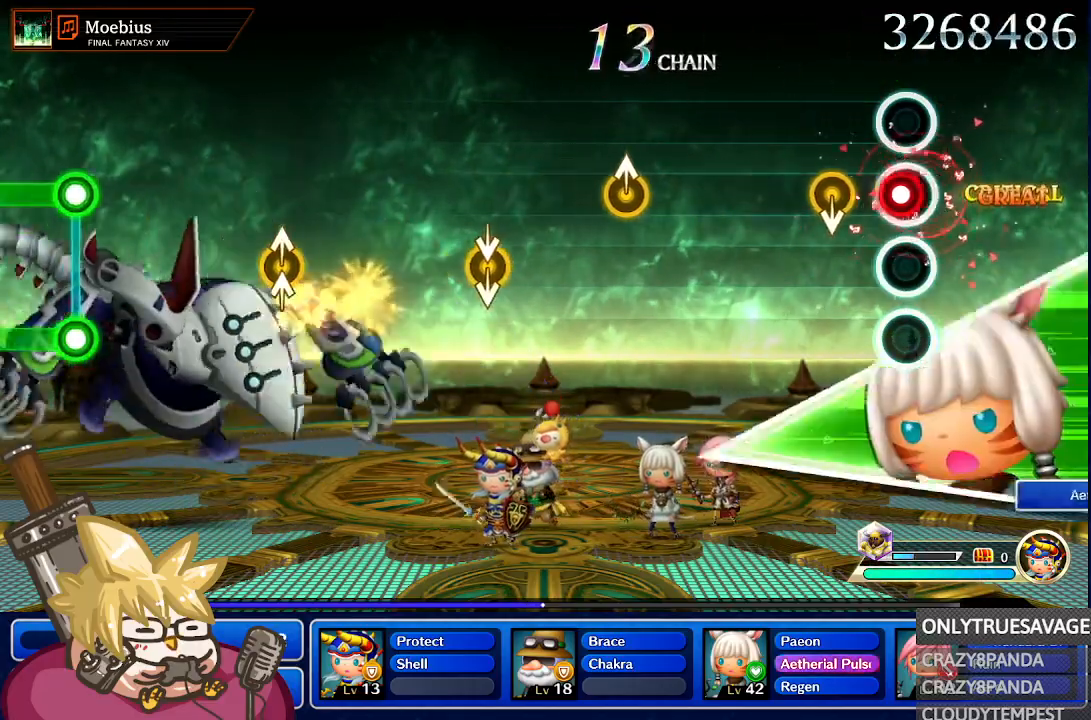
{"dt_ms": 500, "buttons": [], "left_stick": "center", "right_stick": "center", "events": [[67, "A", "down"], [150, "A", "up"]]}
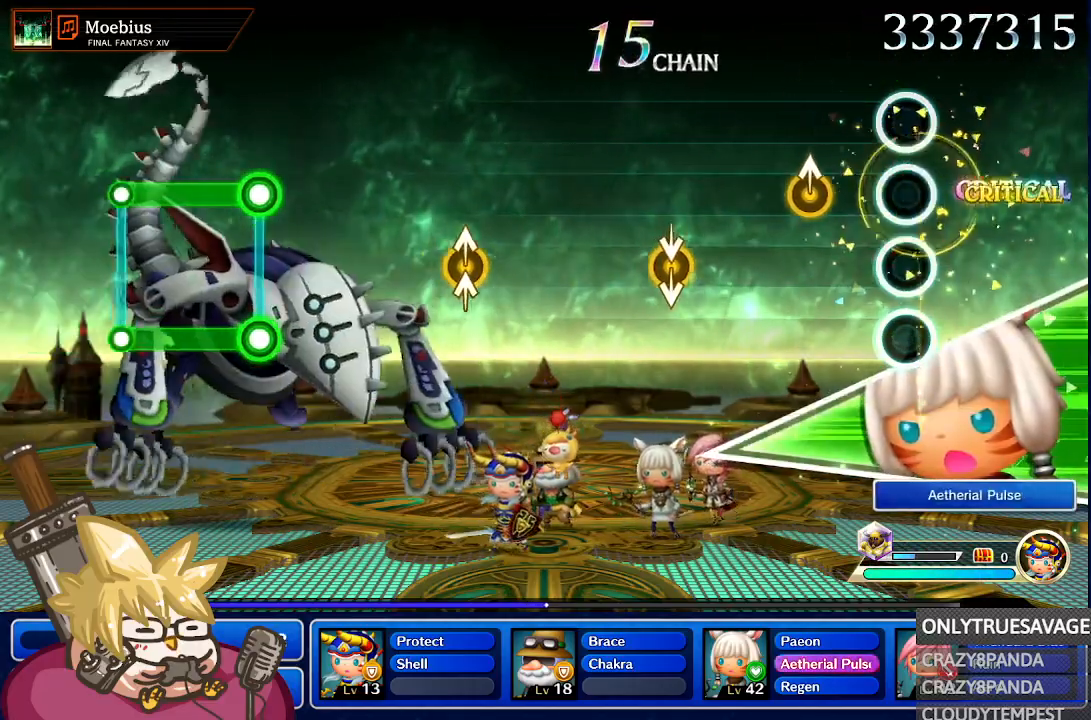
{"dt_ms": 500, "buttons": [], "left_stick": "center", "right_stick": "center", "events": []}
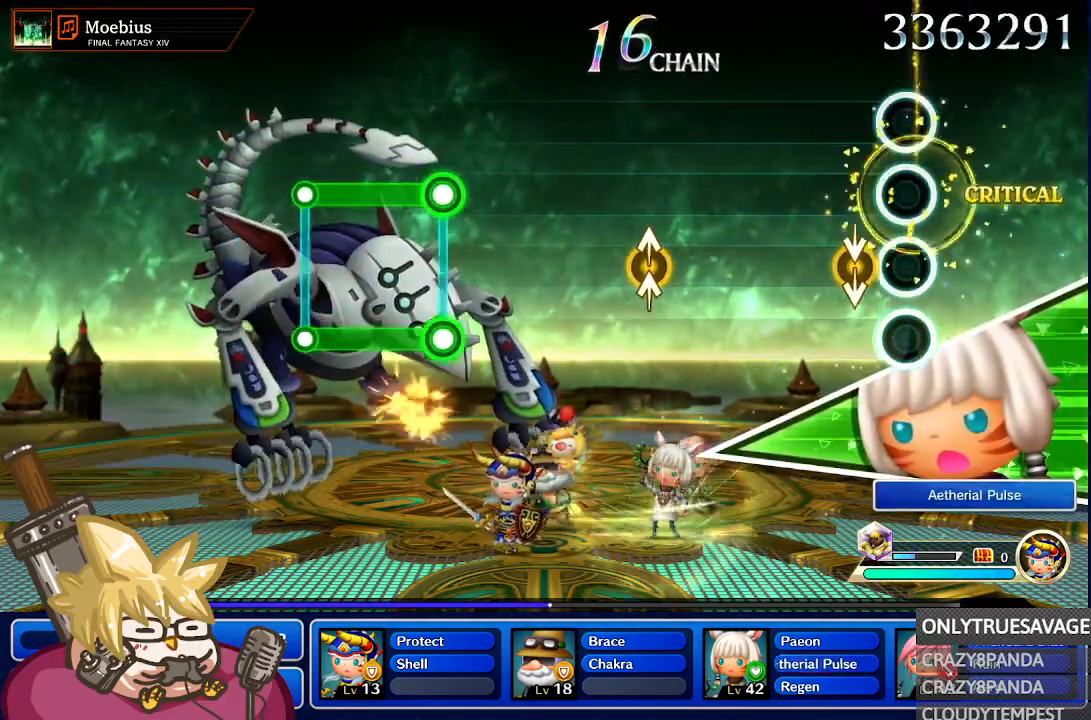
{"dt_ms": 500, "buttons": [], "left_stick": "center", "right_stick": "center", "events": [[117, "left_stick", "down"], [183, "right_stick", "down"], [283, "right_stick", "center"], [300, "left_stick", "center"]]}
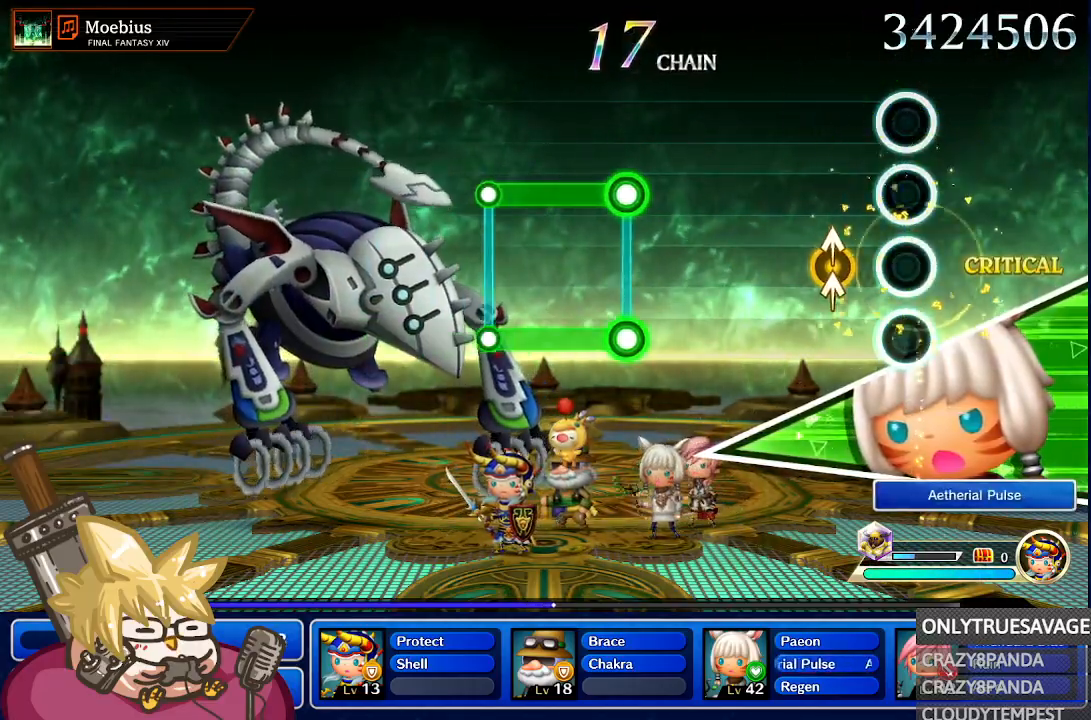
{"dt_ms": 500, "buttons": [], "left_stick": "center", "right_stick": "center", "events": [[167, "right_stick", "up"], [350, "right_stick", "center"]]}
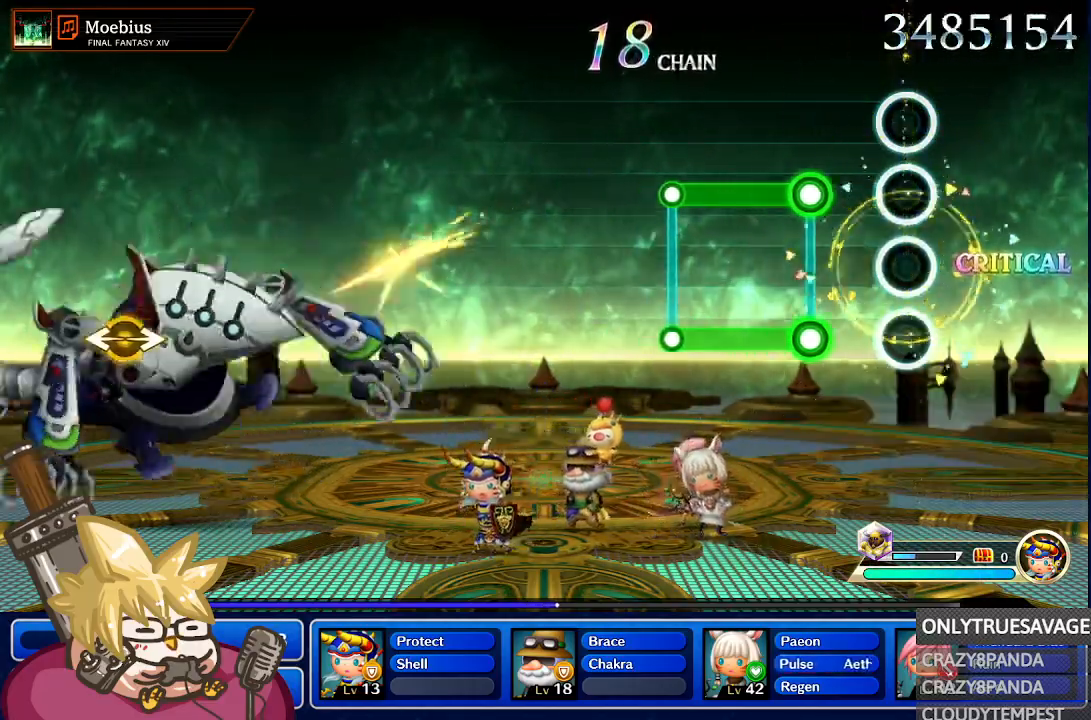
{"dt_ms": 500, "buttons": ["A", "L1"], "left_stick": "center", "right_stick": "center", "events": [[250, "L1", "down"], [283, "A", "down"]]}
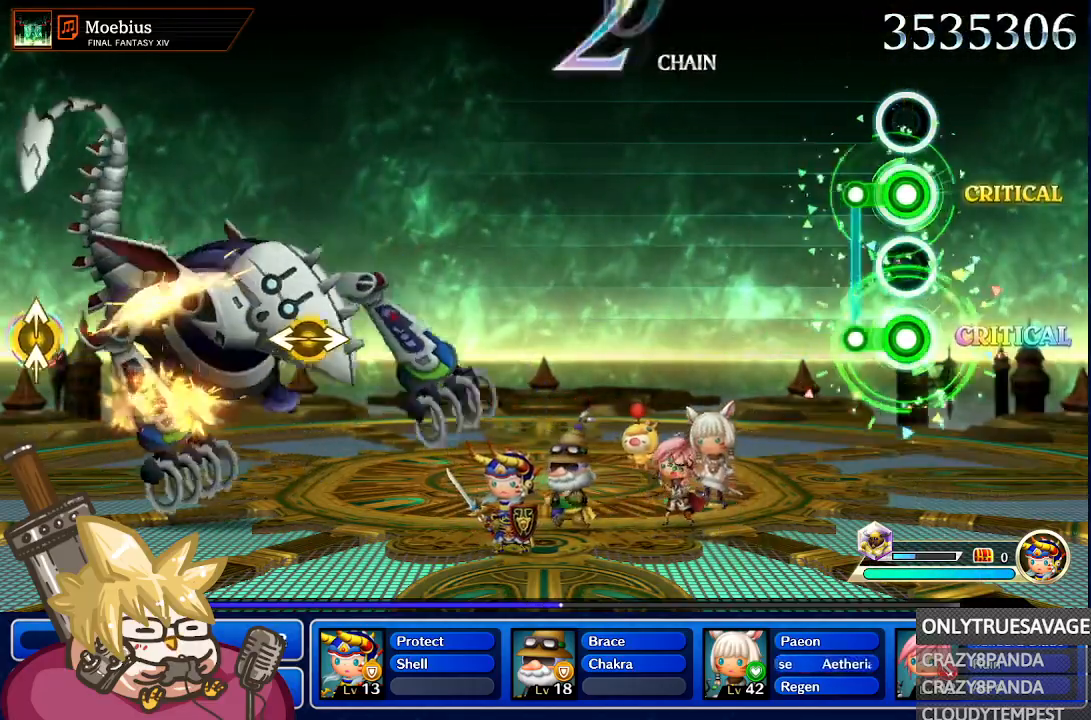
{"dt_ms": 500, "buttons": [], "left_stick": "center", "right_stick": "center", "events": [[150, "A", "up"], [167, "L1", "up"]]}
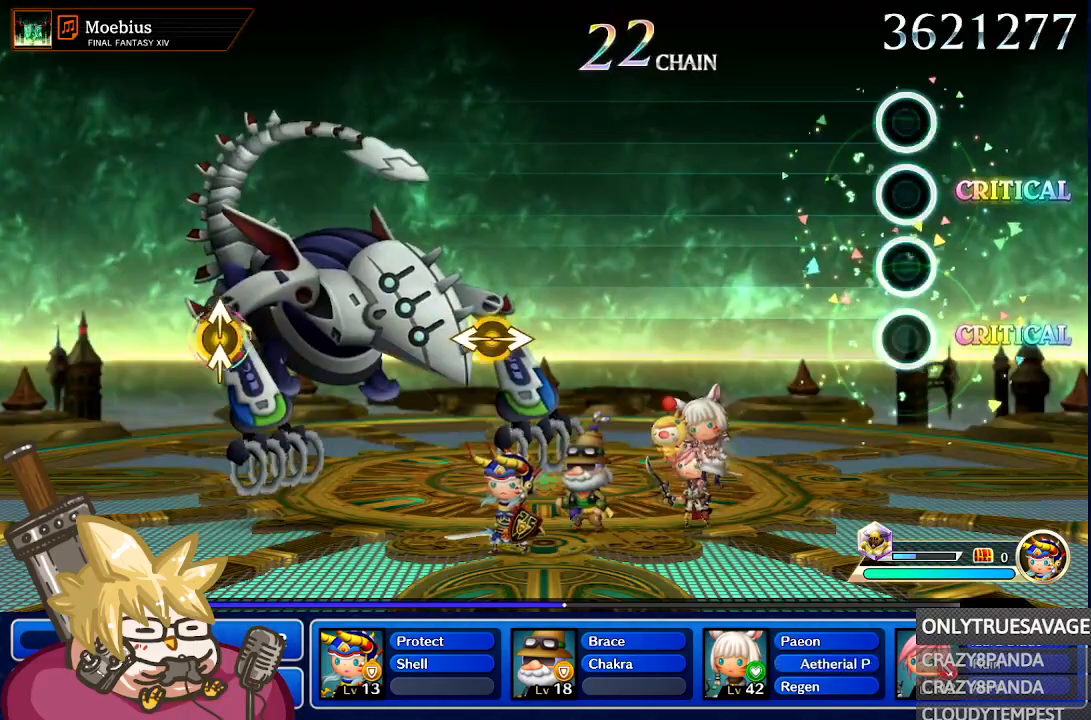
{"dt_ms": 500, "buttons": [], "left_stick": "center", "right_stick": "center", "events": []}
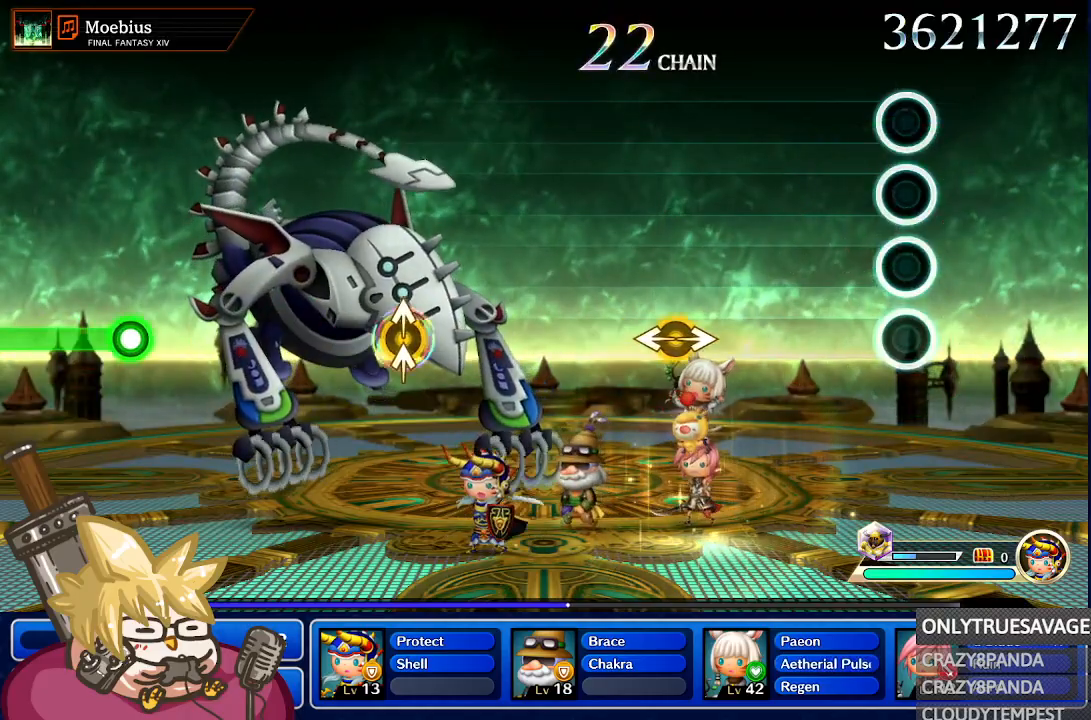
{"dt_ms": 500, "buttons": [], "left_stick": "center", "right_stick": "center", "events": []}
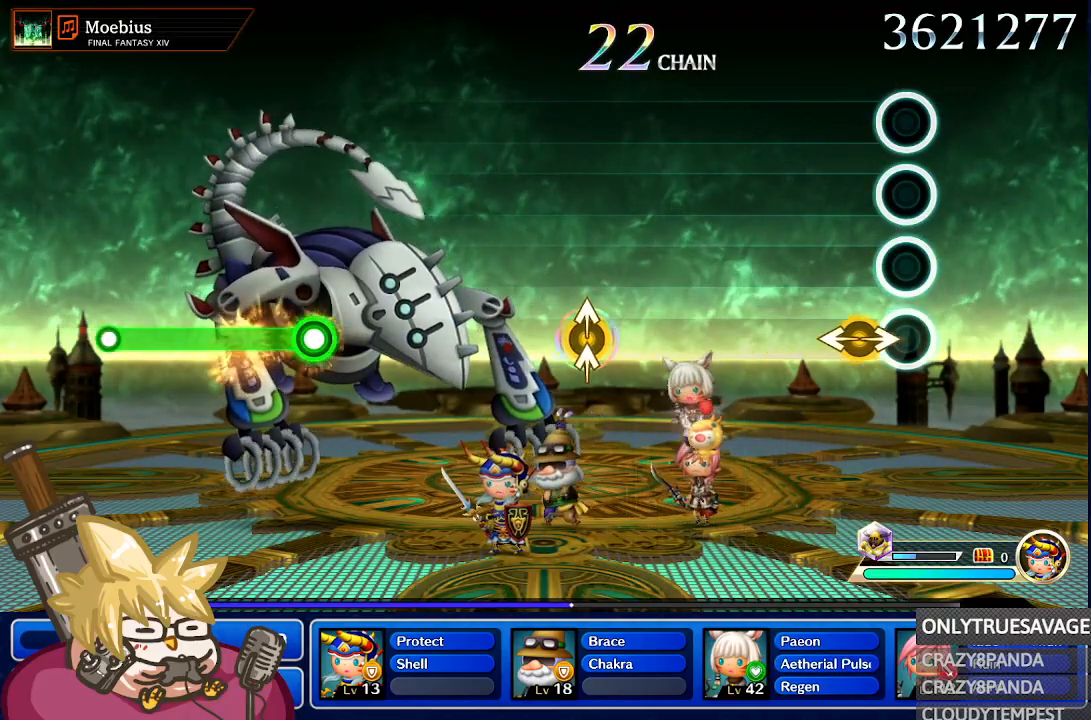
{"dt_ms": 500, "buttons": [], "left_stick": "center", "right_stick": "center", "events": [[133, "right_stick", "right"], [283, "right_stick", "center"]]}
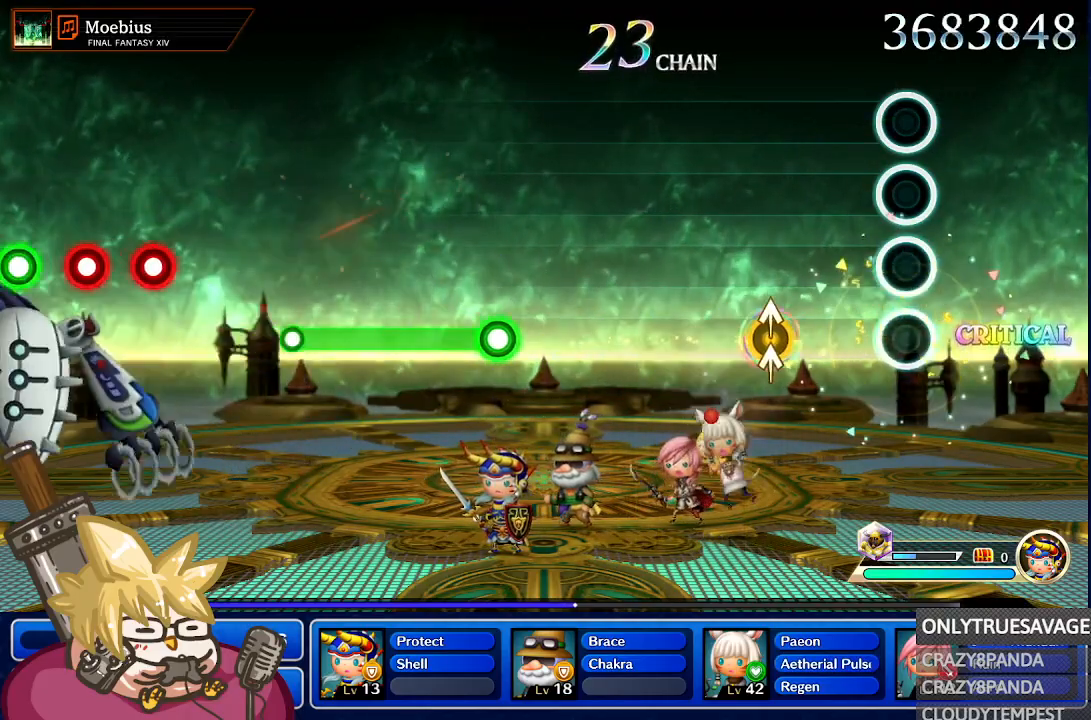
{"dt_ms": 1000, "buttons": [], "left_stick": "center", "right_stick": "center"}
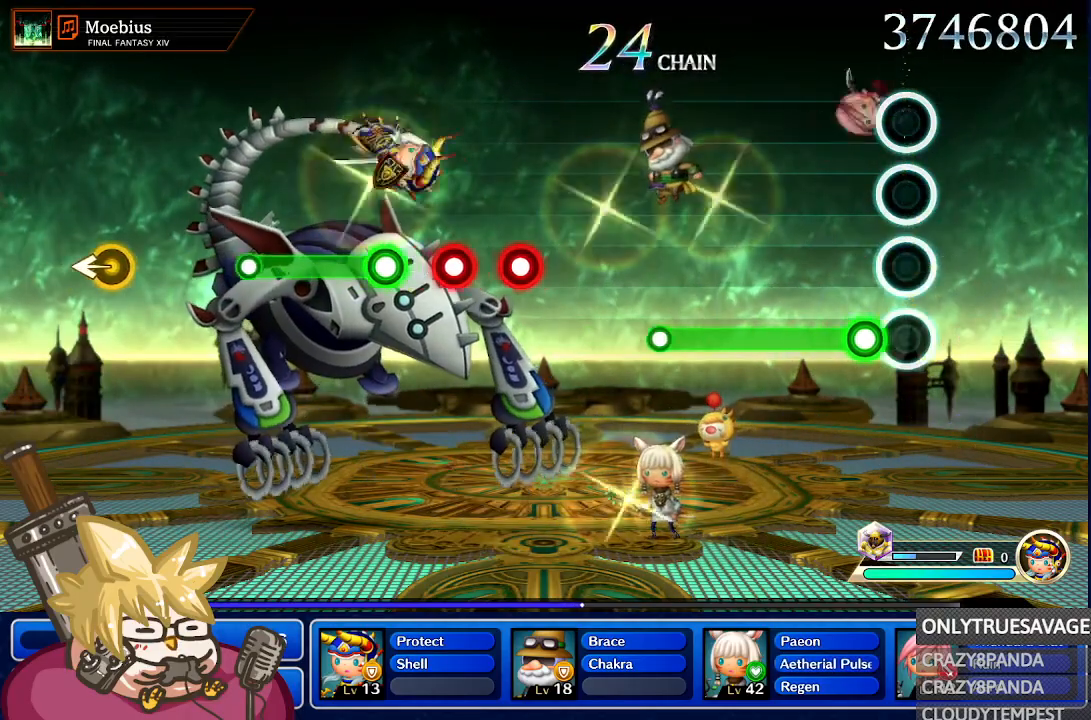
{"dt_ms": 500, "buttons": ["A"], "left_stick": "center", "right_stick": "center", "events": [[150, "A", "down"]]}
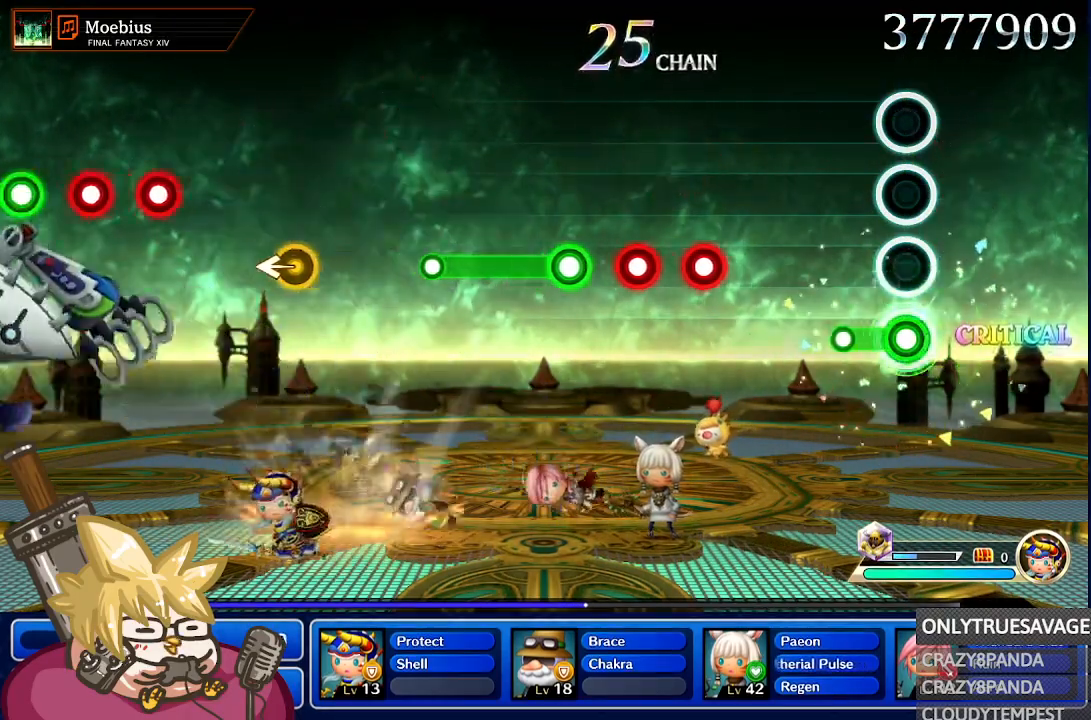
{"dt_ms": 500, "buttons": [], "left_stick": "center", "right_stick": "center", "events": [[300, "A", "up"]]}
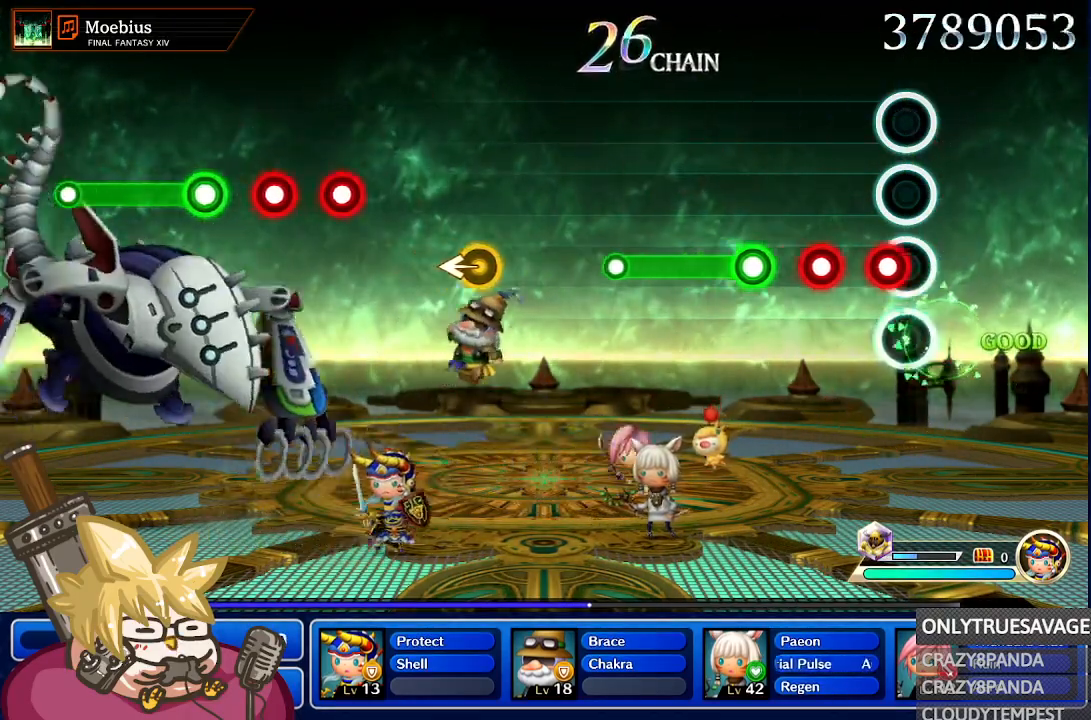
{"dt_ms": 500, "buttons": ["A"], "left_stick": "center", "right_stick": "center", "events": [[67, "A", "down"], [183, "A", "up"], [267, "A", "down"], [350, "A", "up"], [433, "A", "down"]]}
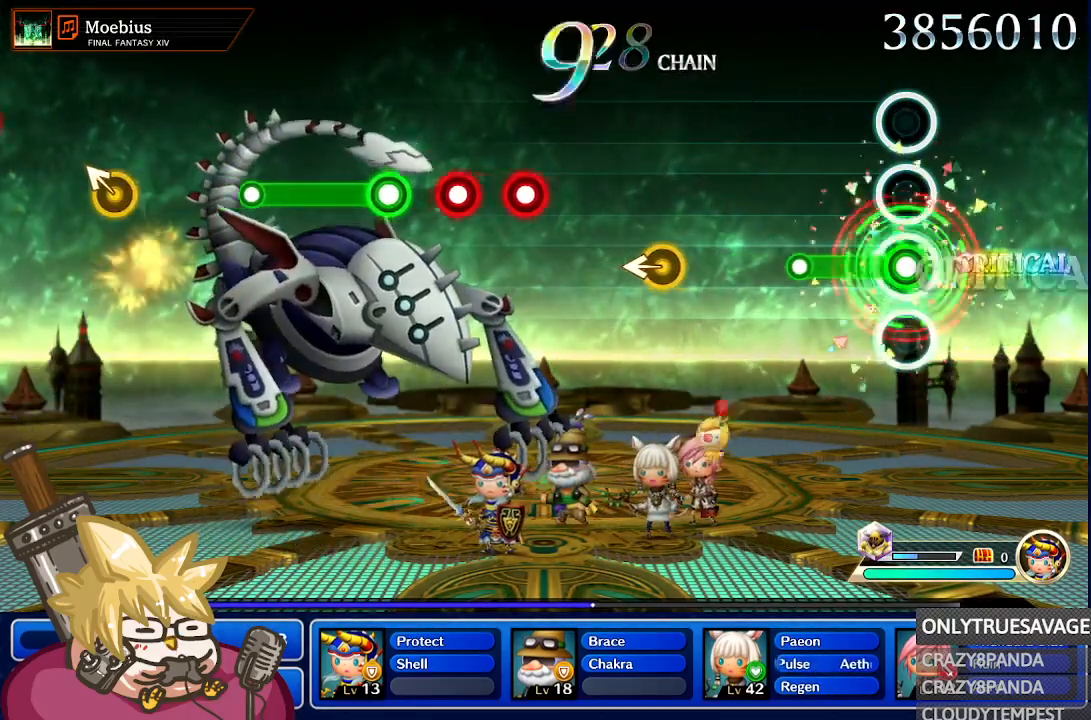
{"dt_ms": 500, "buttons": [], "left_stick": "center", "right_stick": "center", "events": [[350, "A", "up"]]}
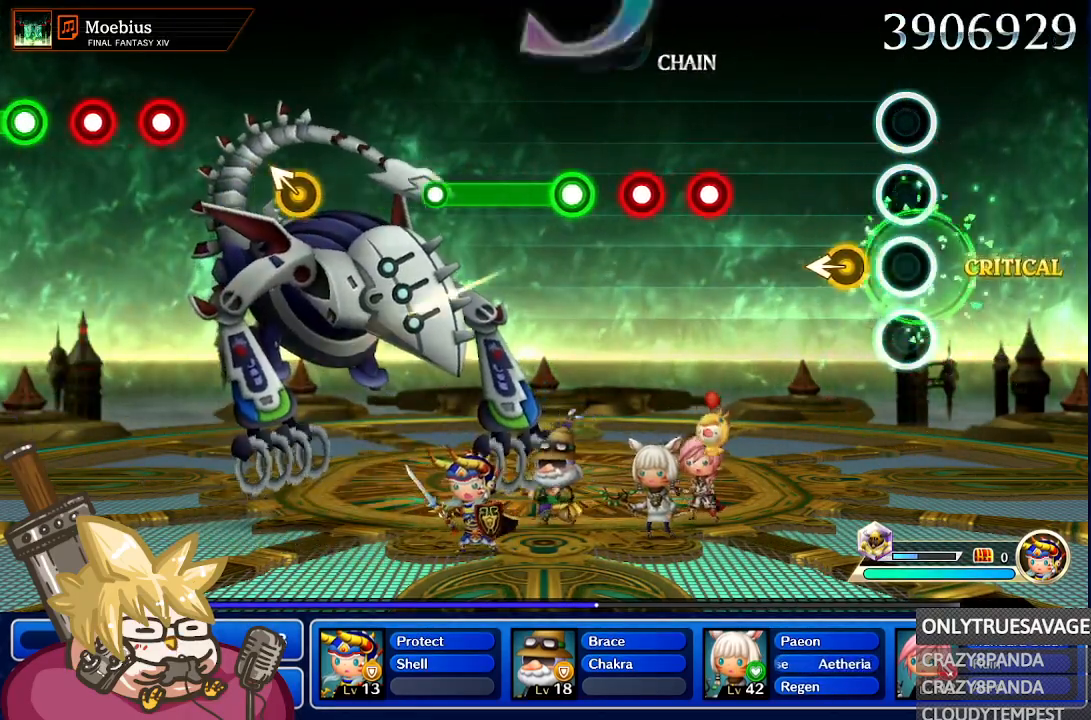
{"dt_ms": 500, "buttons": [], "left_stick": "center", "right_stick": "center", "events": []}
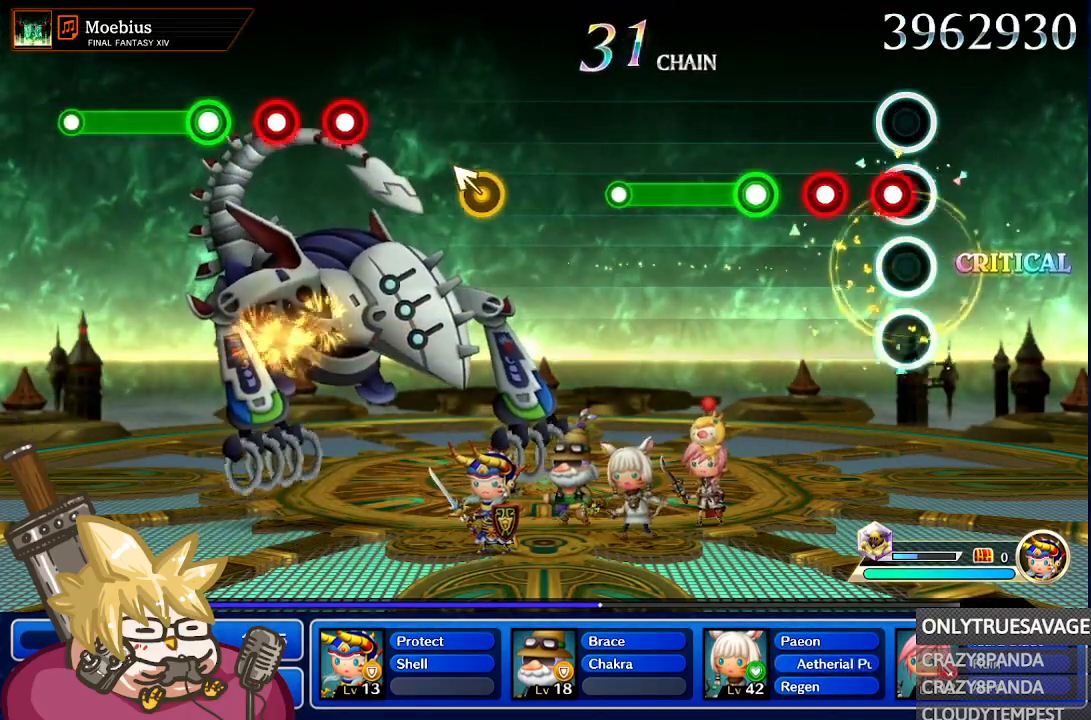
{"dt_ms": 500, "buttons": ["A"], "left_stick": "center", "right_stick": "center", "events": [[83, "A", "down"], [167, "A", "up"], [400, "A", "down"]]}